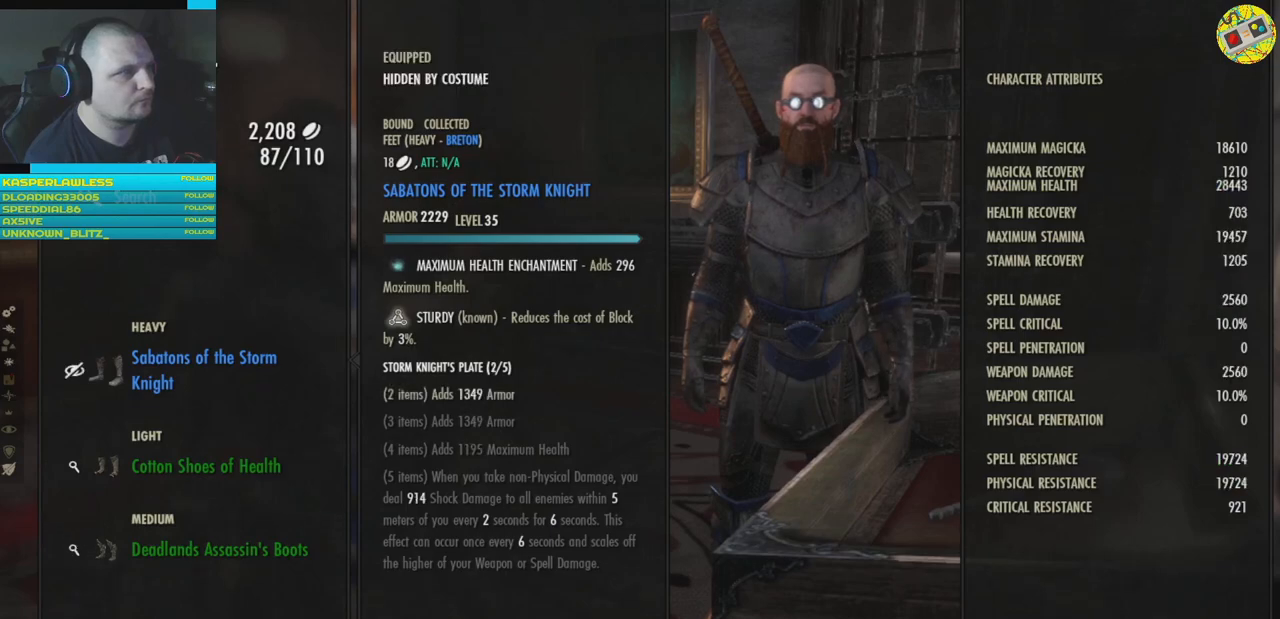
Gameplay with a controller (Xbox layout); each line is a JSON object with the inputs held at the frame after it. "events" lists button and stick changes between this image and that frame as [ms after this image, input, new state], when the widget could be followed in between. Not read: HOME R3.
{"buttons": [], "left_stick": "center", "right_stick": "center", "events": []}
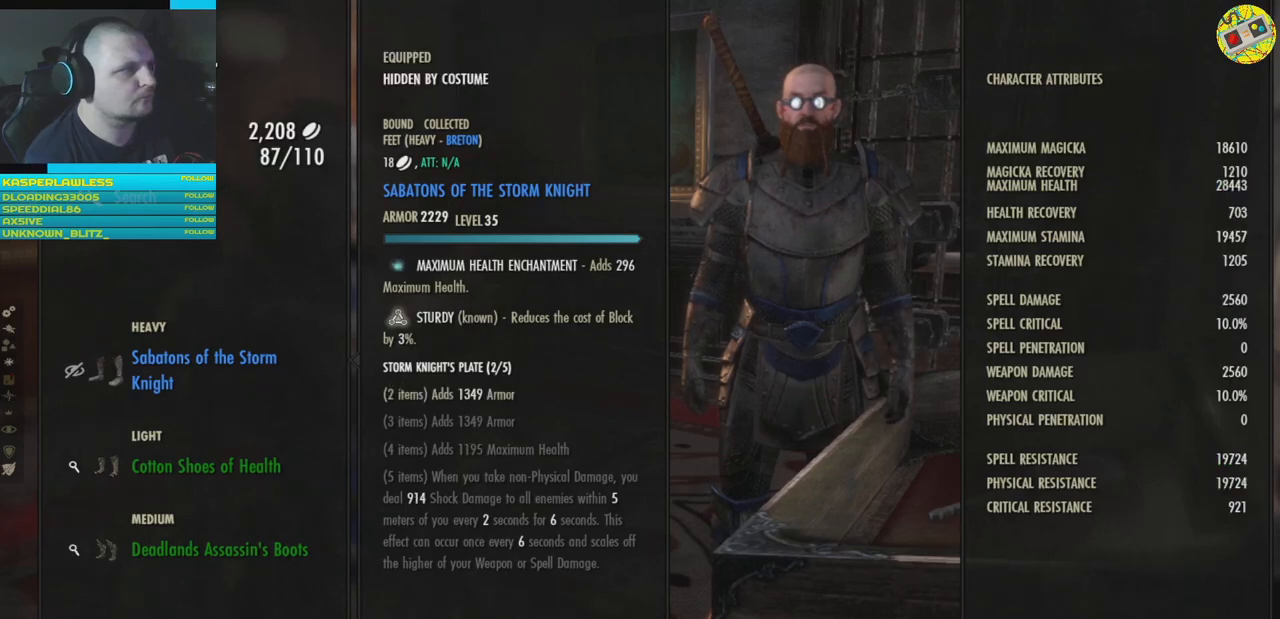
{"buttons": [], "left_stick": "center", "right_stick": "center", "events": []}
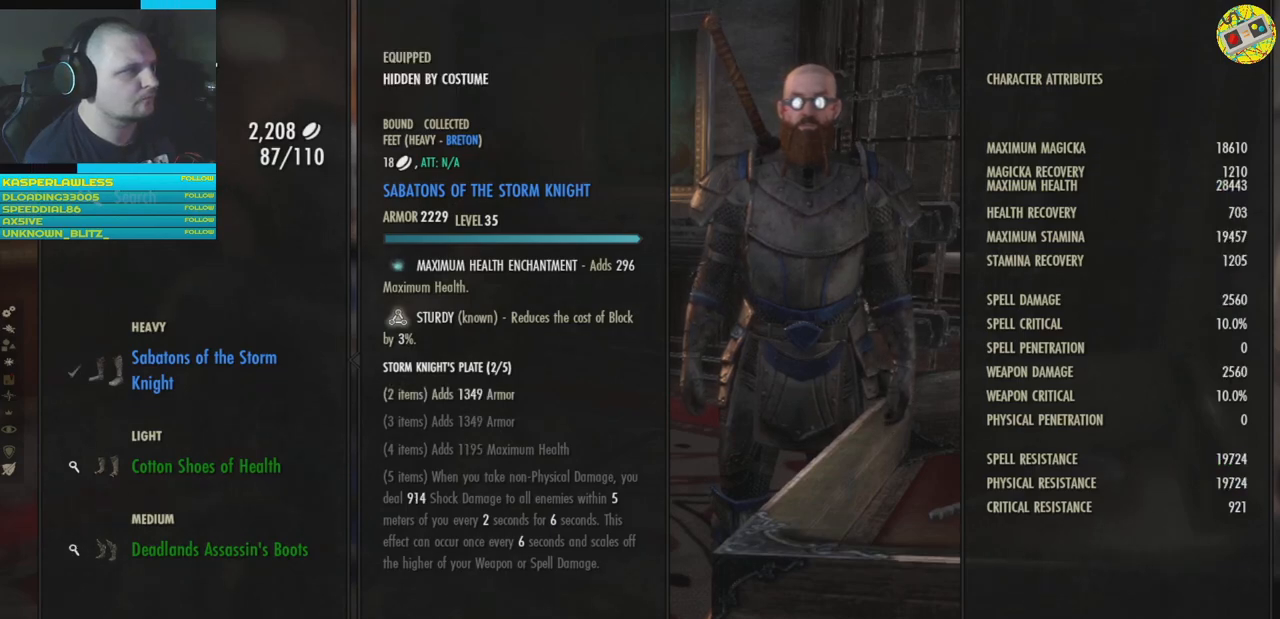
{"buttons": [], "left_stick": "center", "right_stick": "center", "events": []}
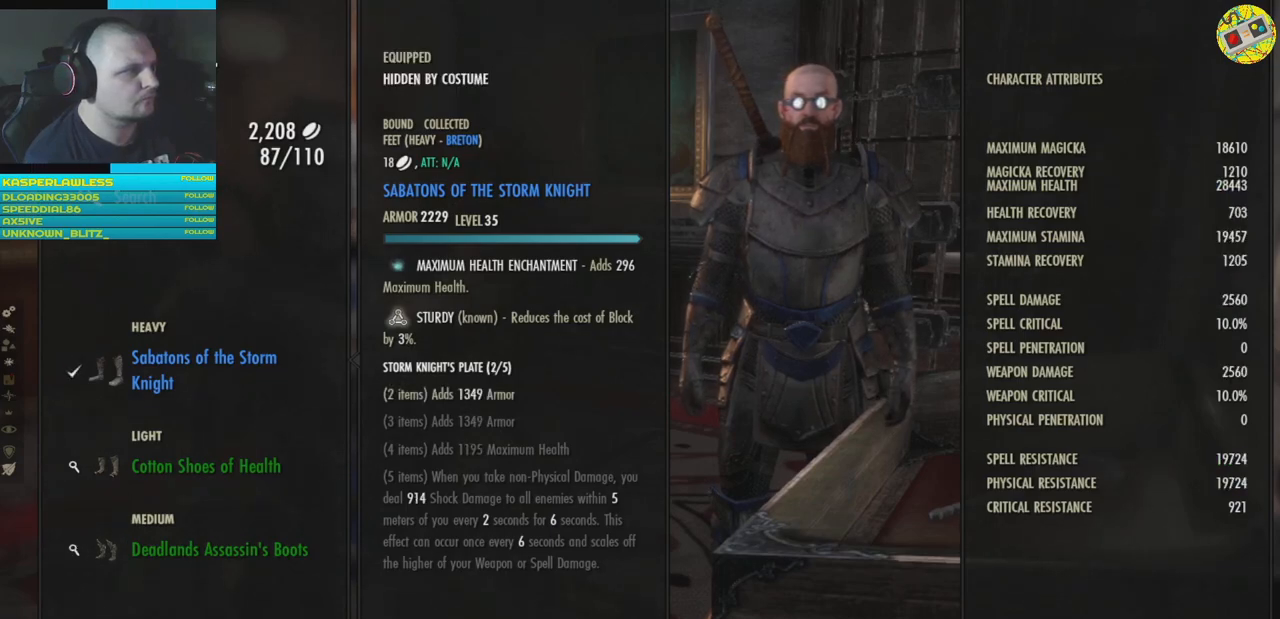
{"buttons": ["Y"], "left_stick": "center", "right_stick": "center", "events": [[484, "Y", "down"]]}
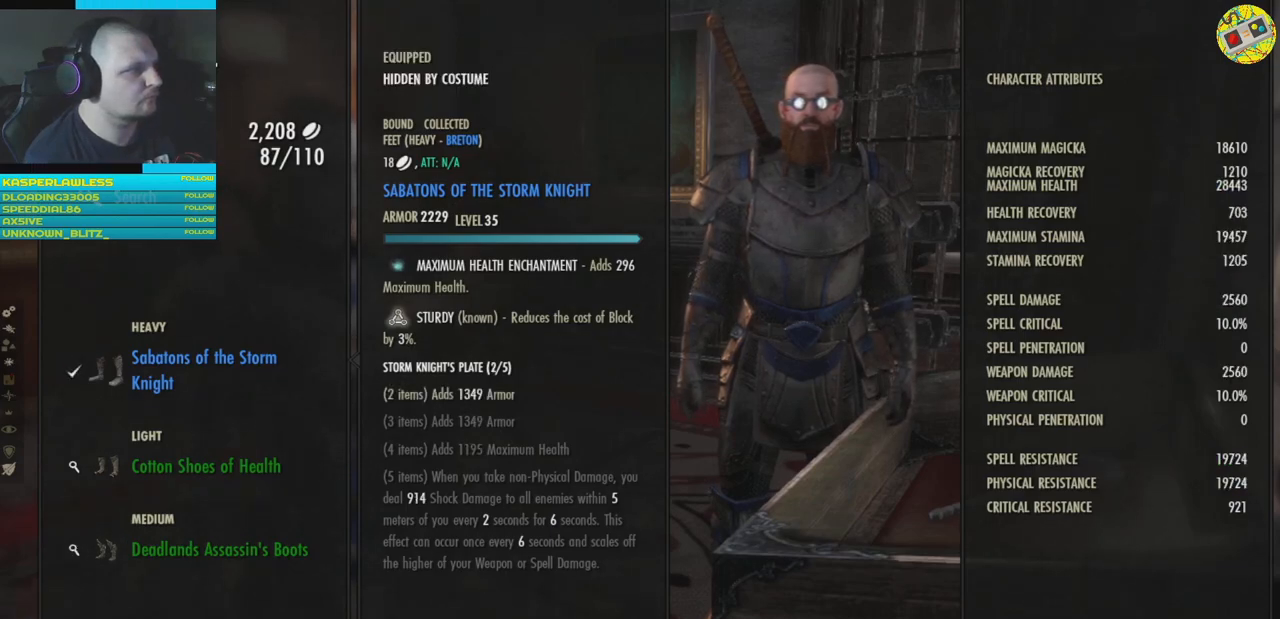
{"buttons": ["DPAD_DOWN"], "left_stick": "center", "right_stick": "center", "events": [[67, "Y", "up"], [451, "DPAD_DOWN", "down"]]}
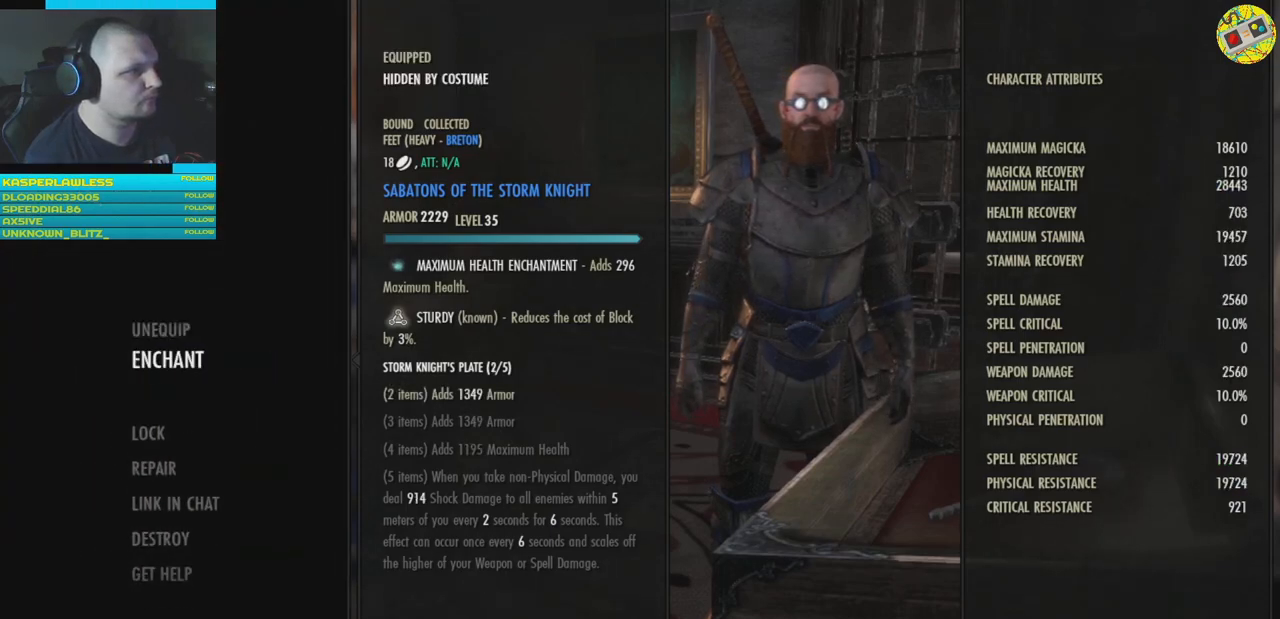
{"buttons": ["A"], "left_stick": "center", "right_stick": "center", "events": [[17, "DPAD_DOWN", "up"], [133, "DPAD_DOWN", "down"], [183, "DPAD_DOWN", "up"], [467, "A", "down"]]}
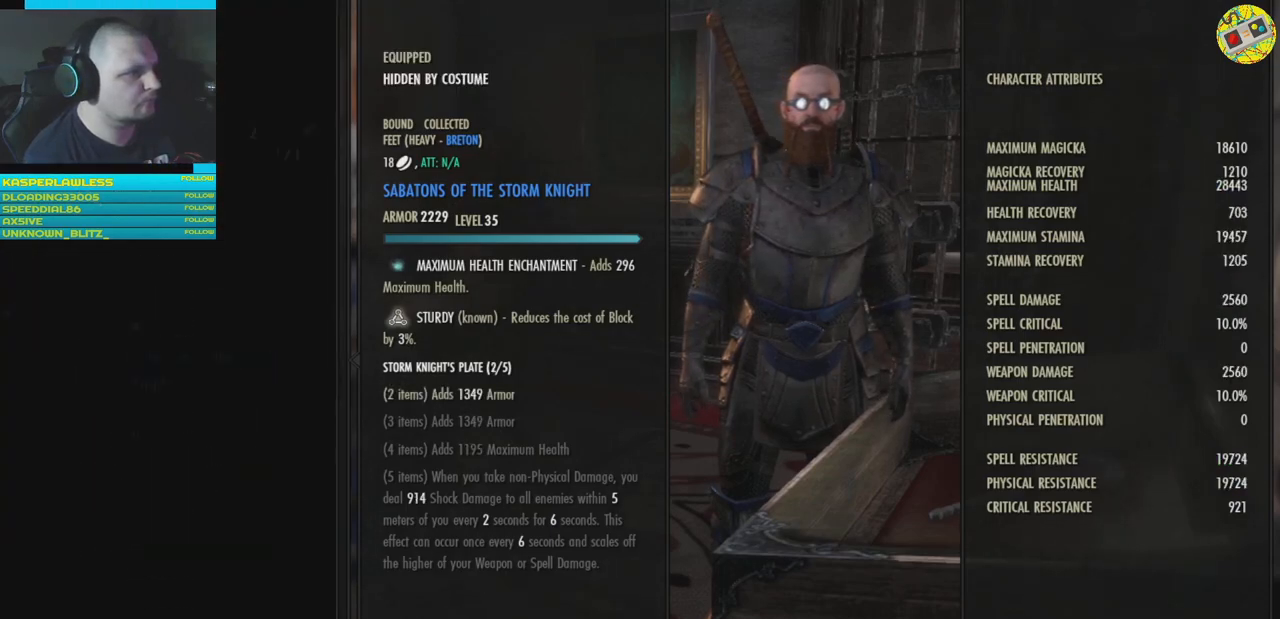
{"buttons": [], "left_stick": "center", "right_stick": "center", "events": [[34, "A", "up"]]}
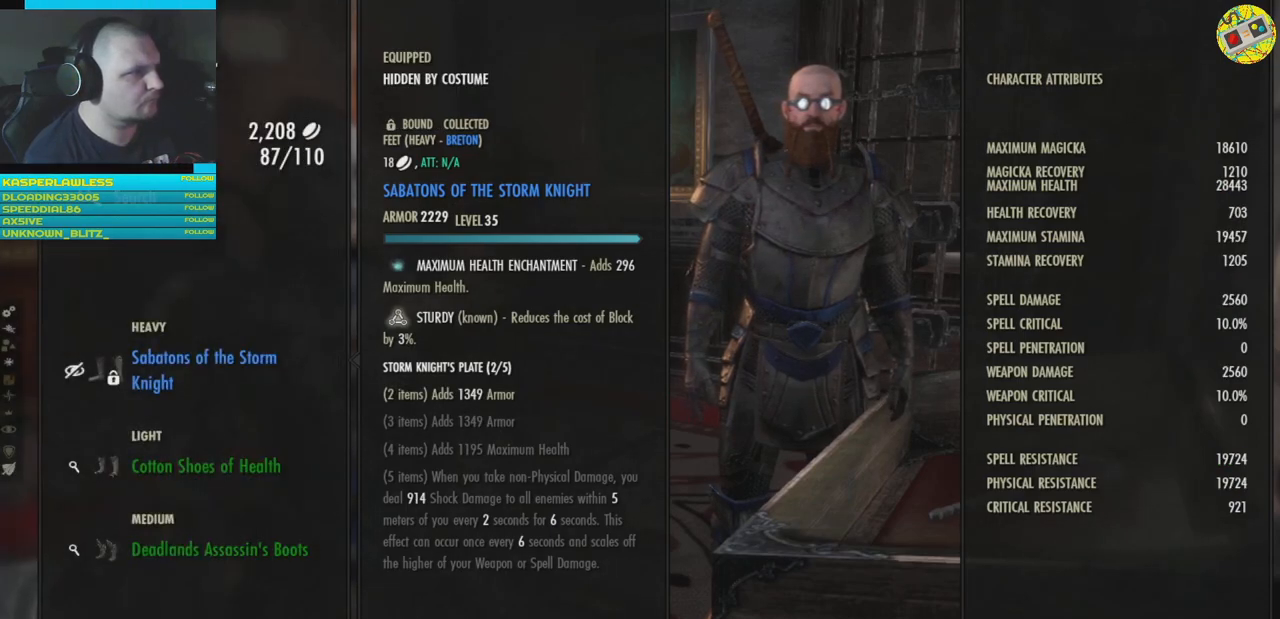
{"buttons": [], "left_stick": "center", "right_stick": "center", "events": []}
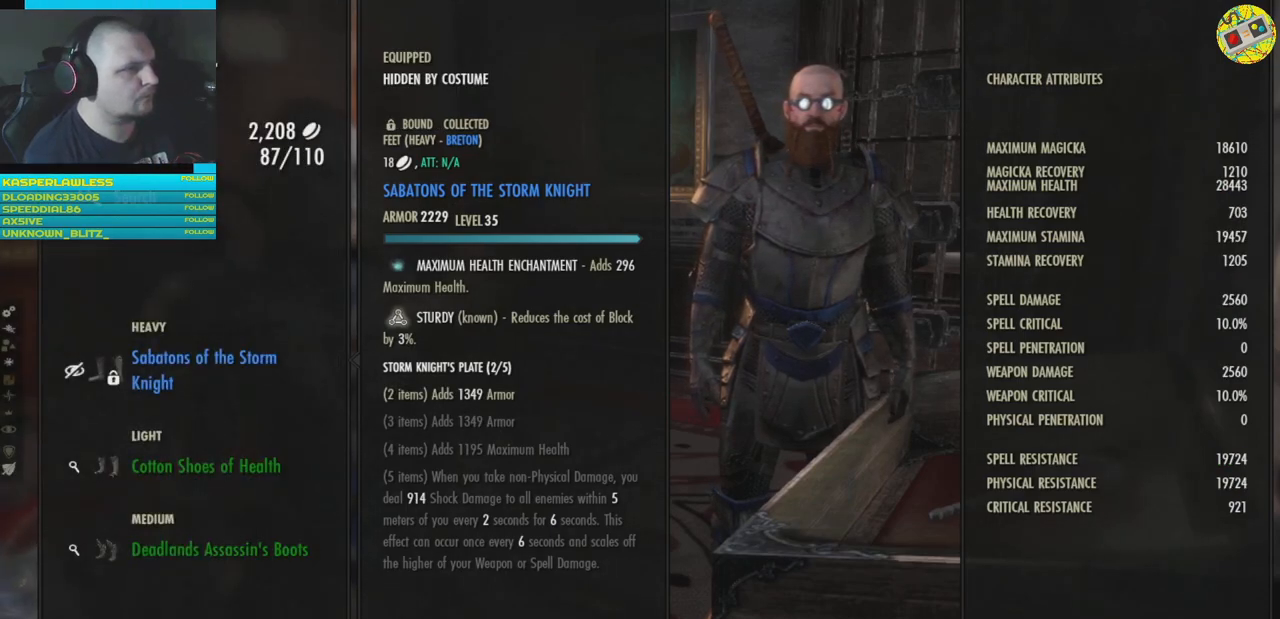
{"buttons": [], "left_stick": "center", "right_stick": "center", "events": []}
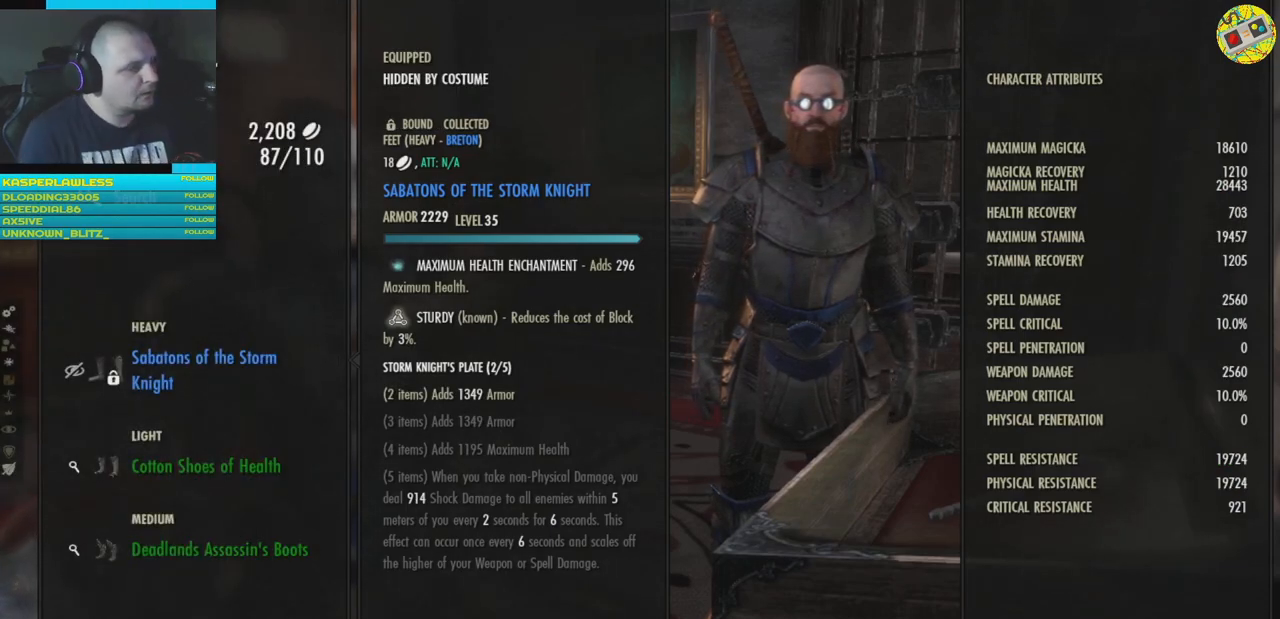
{"buttons": [], "left_stick": "center", "right_stick": "center", "events": []}
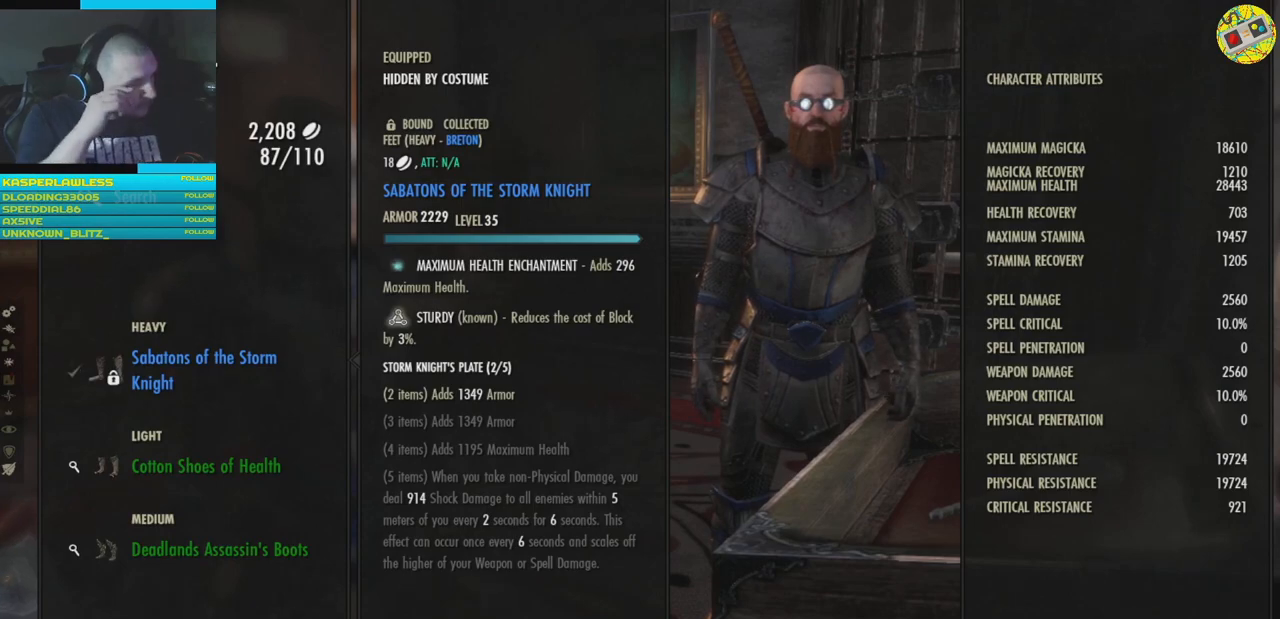
{"buttons": [], "left_stick": "center", "right_stick": "center", "events": []}
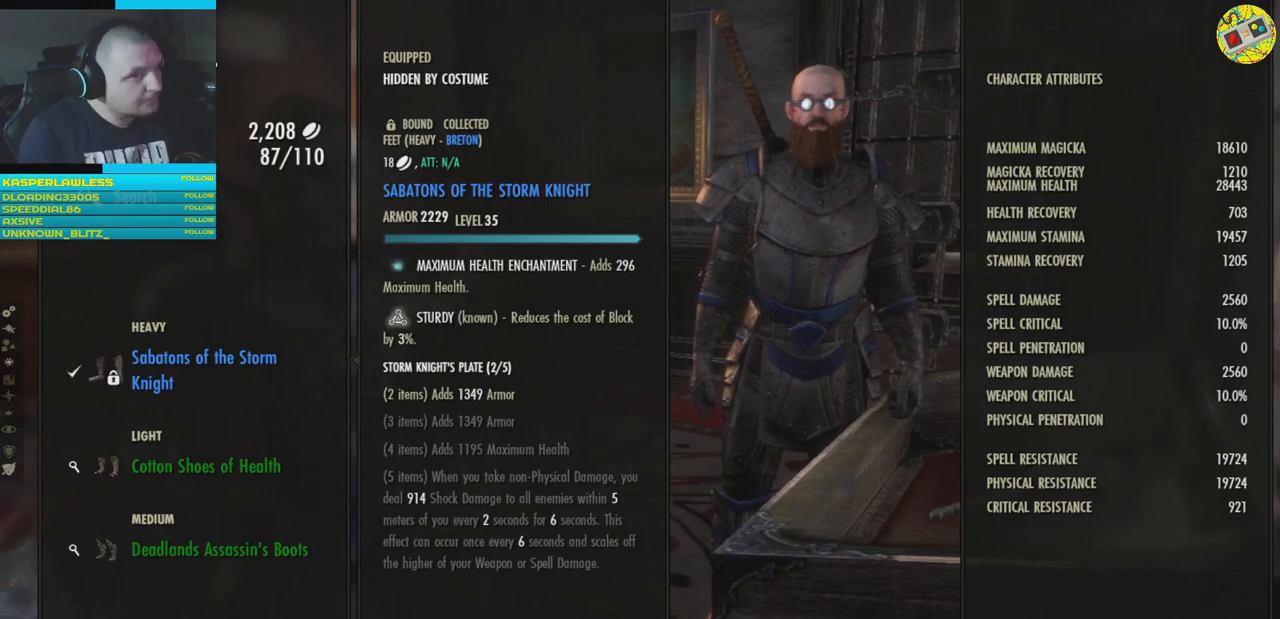
{"buttons": [], "left_stick": "center", "right_stick": "center", "events": []}
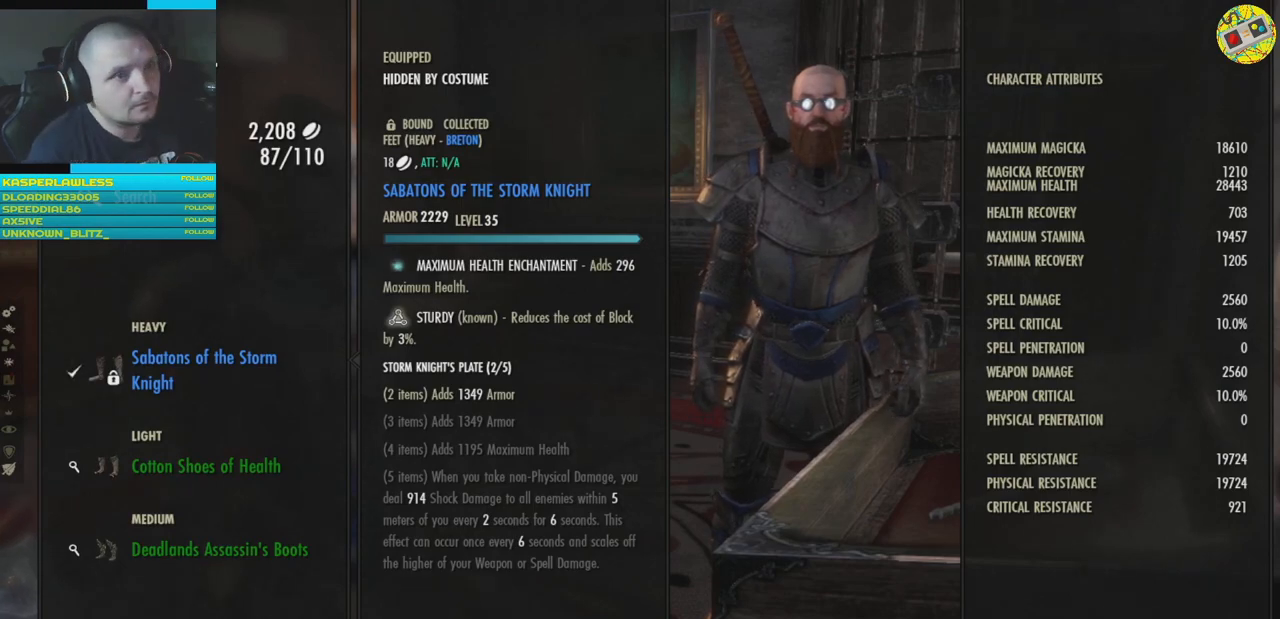
{"buttons": [], "left_stick": "center", "right_stick": "center", "events": [[83, "B", "down"], [150, "B", "up"]]}
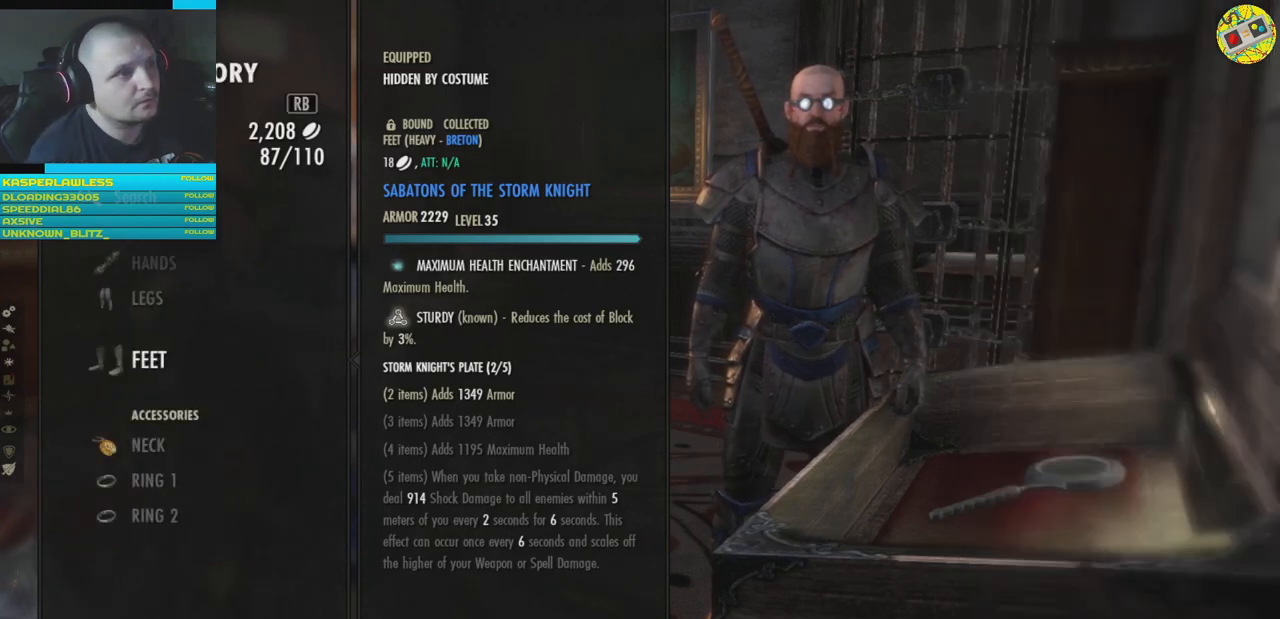
{"buttons": [], "left_stick": "center", "right_stick": "center", "events": []}
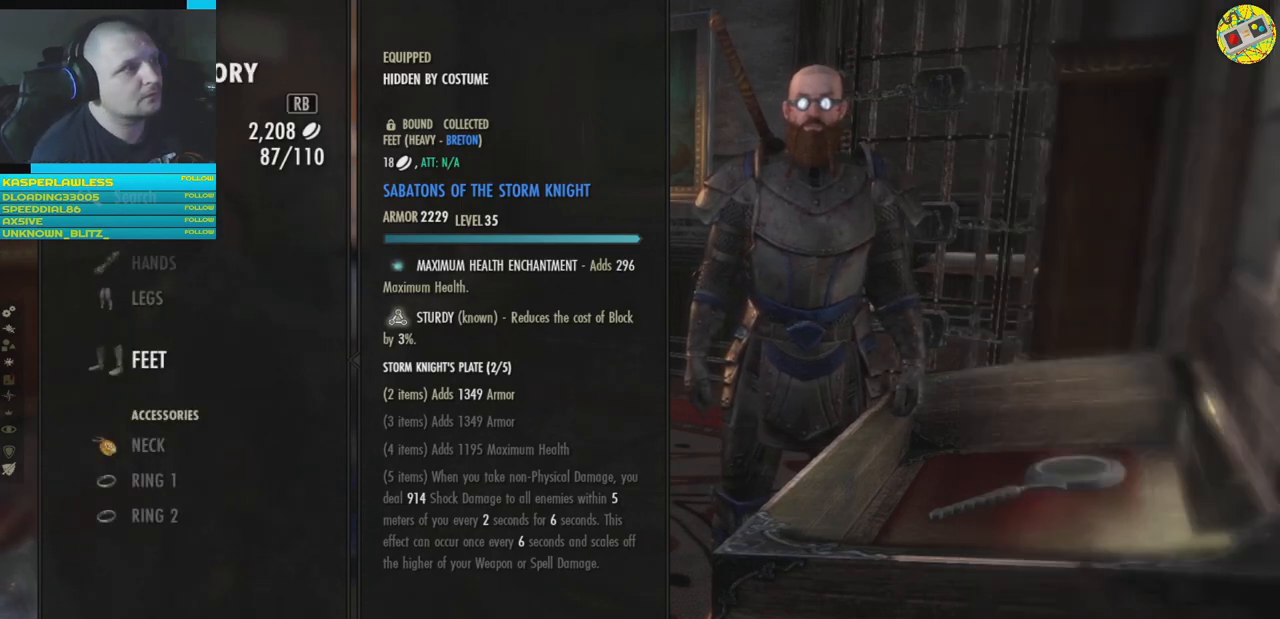
{"buttons": ["A"], "left_stick": "center", "right_stick": "center", "events": [[484, "A", "down"]]}
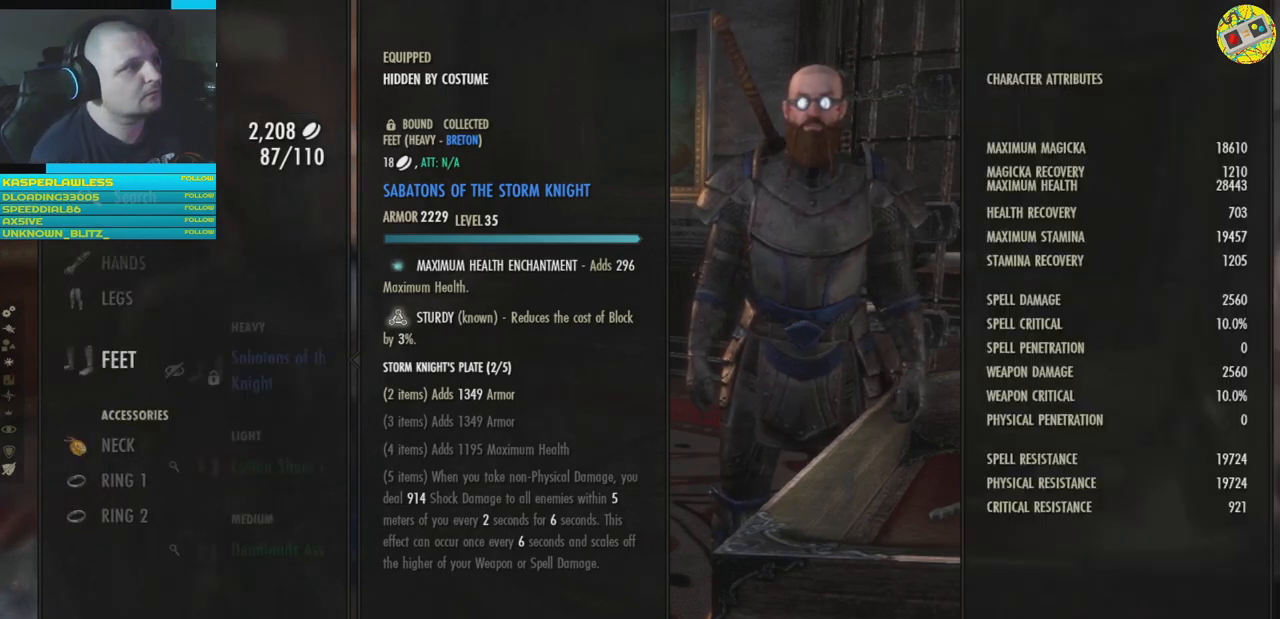
{"buttons": [], "left_stick": "center", "right_stick": "center", "events": [[50, "A", "up"]]}
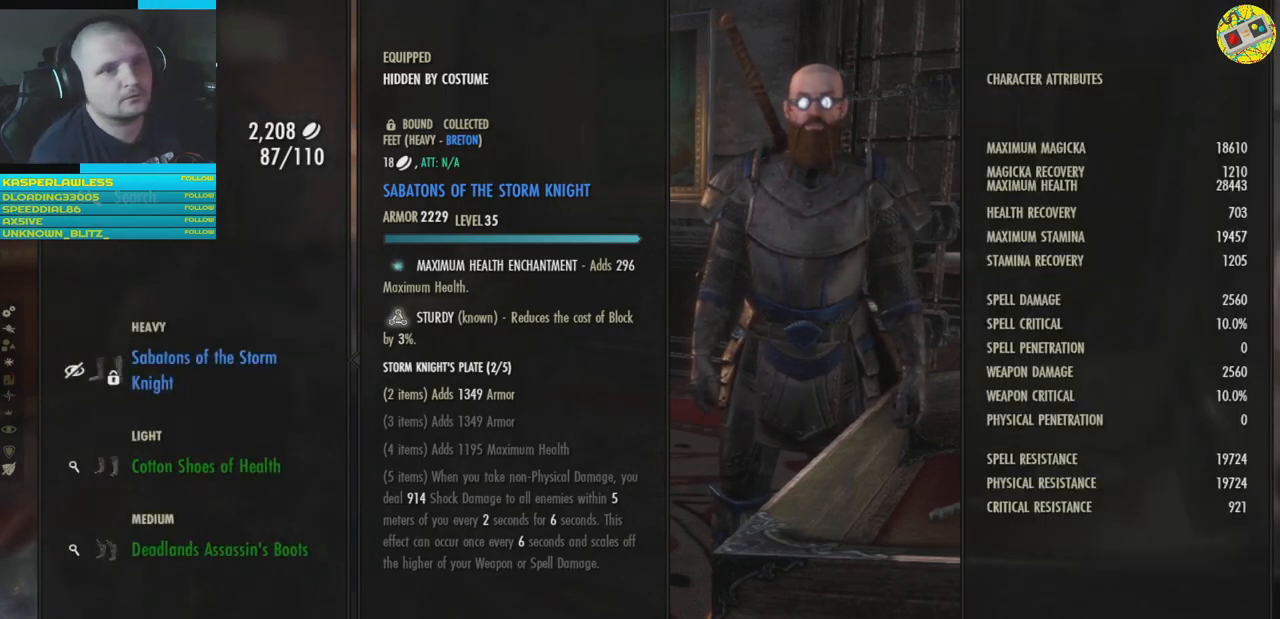
{"buttons": [], "left_stick": "center", "right_stick": "center", "events": []}
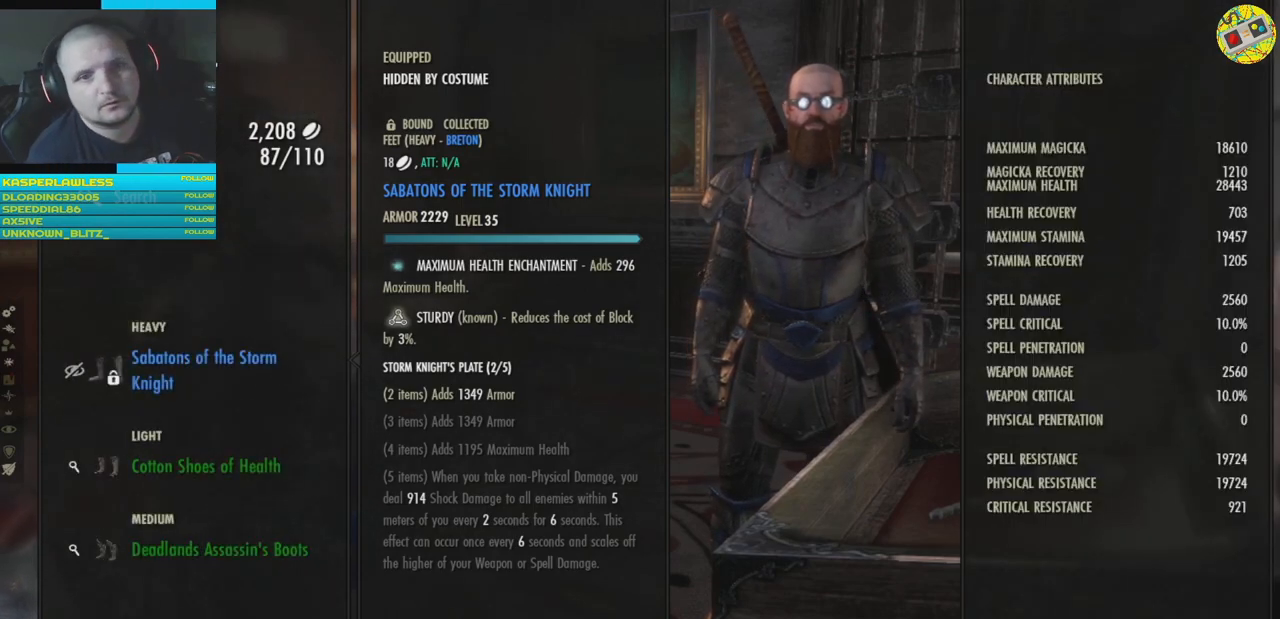
{"buttons": [], "left_stick": "center", "right_stick": "center", "events": []}
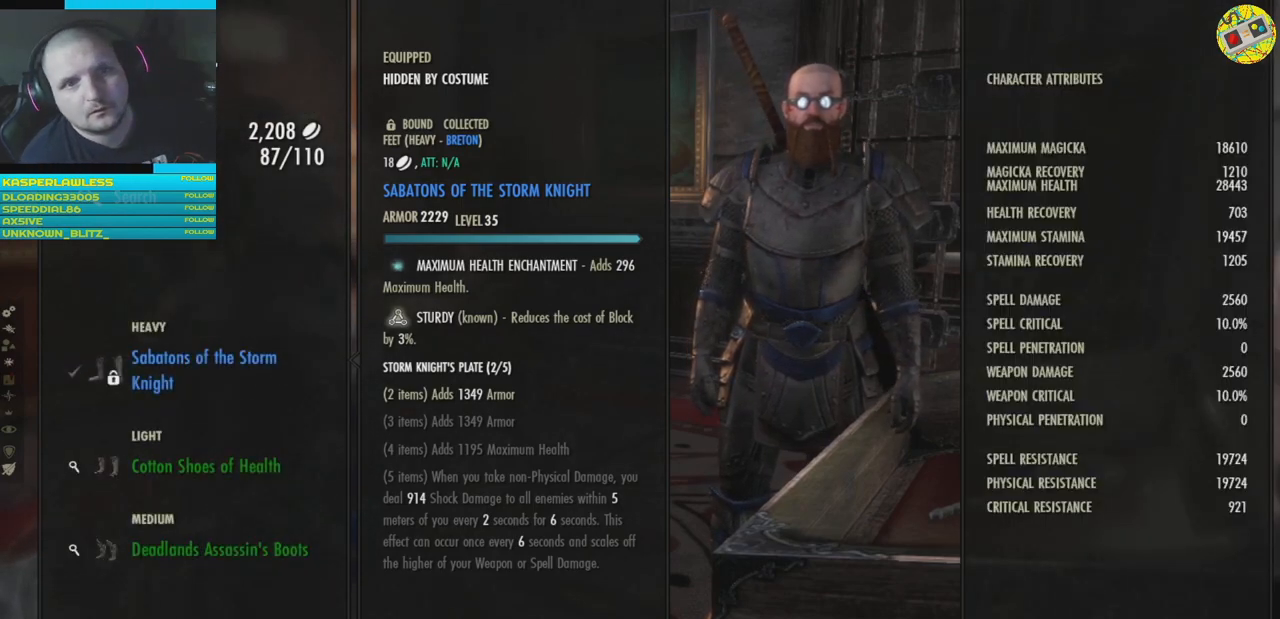
{"buttons": [], "left_stick": "center", "right_stick": "center", "events": []}
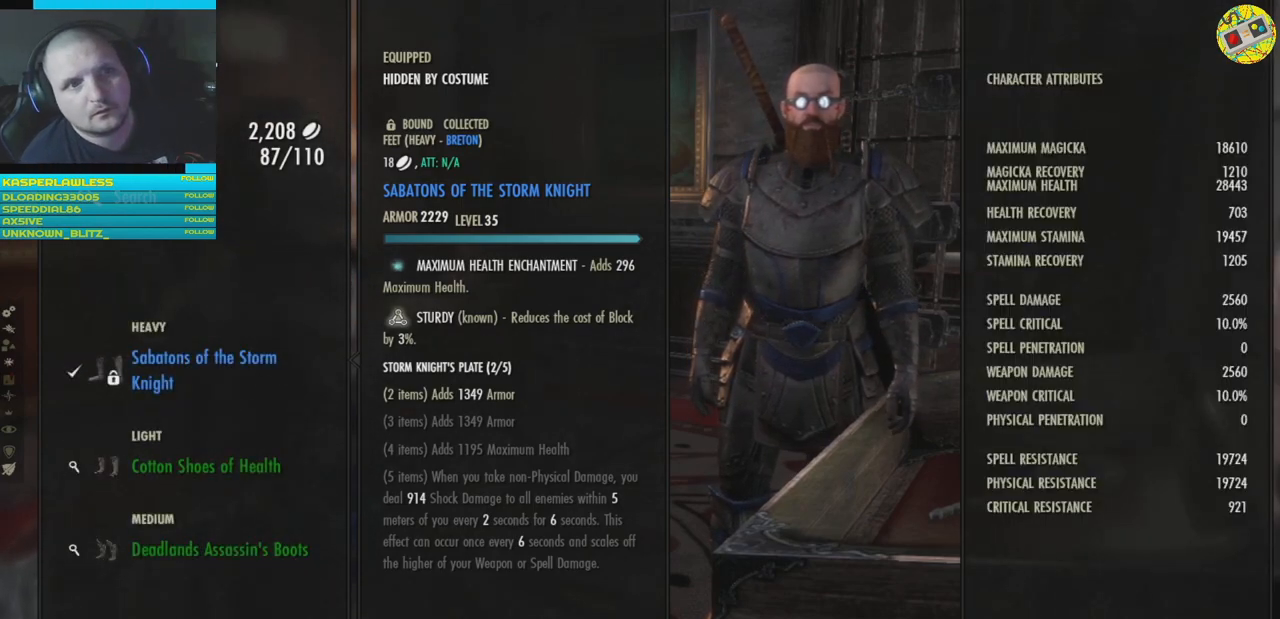
{"buttons": [], "left_stick": "center", "right_stick": "center", "events": []}
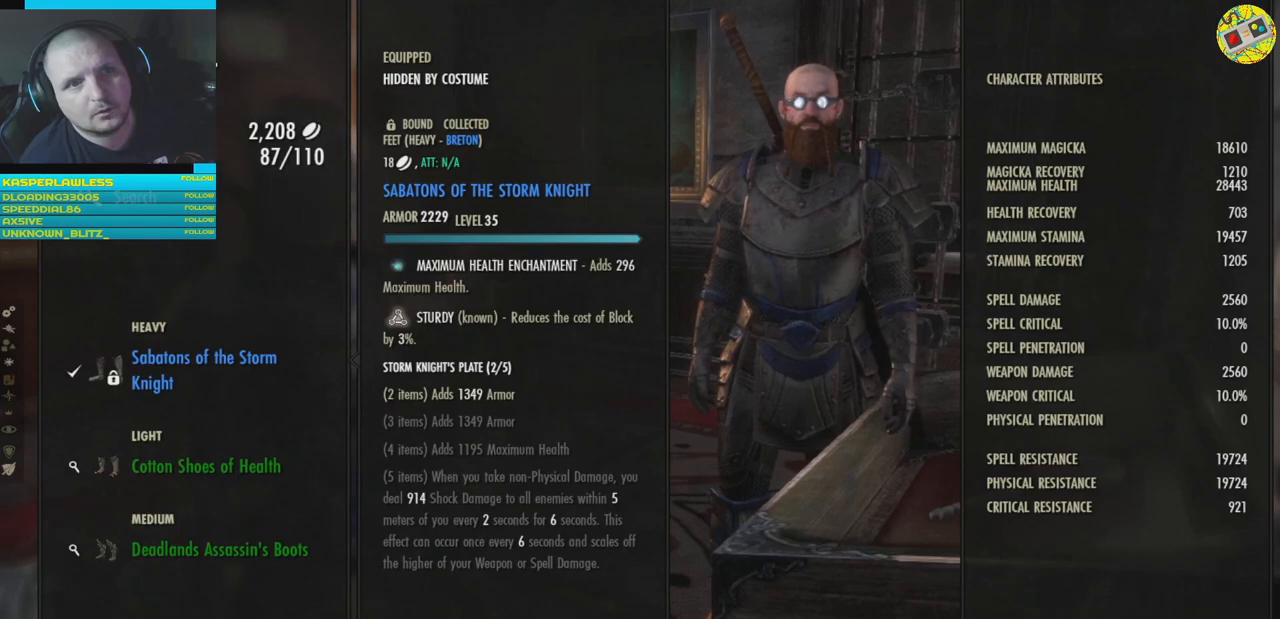
{"buttons": [], "left_stick": "center", "right_stick": "center", "events": []}
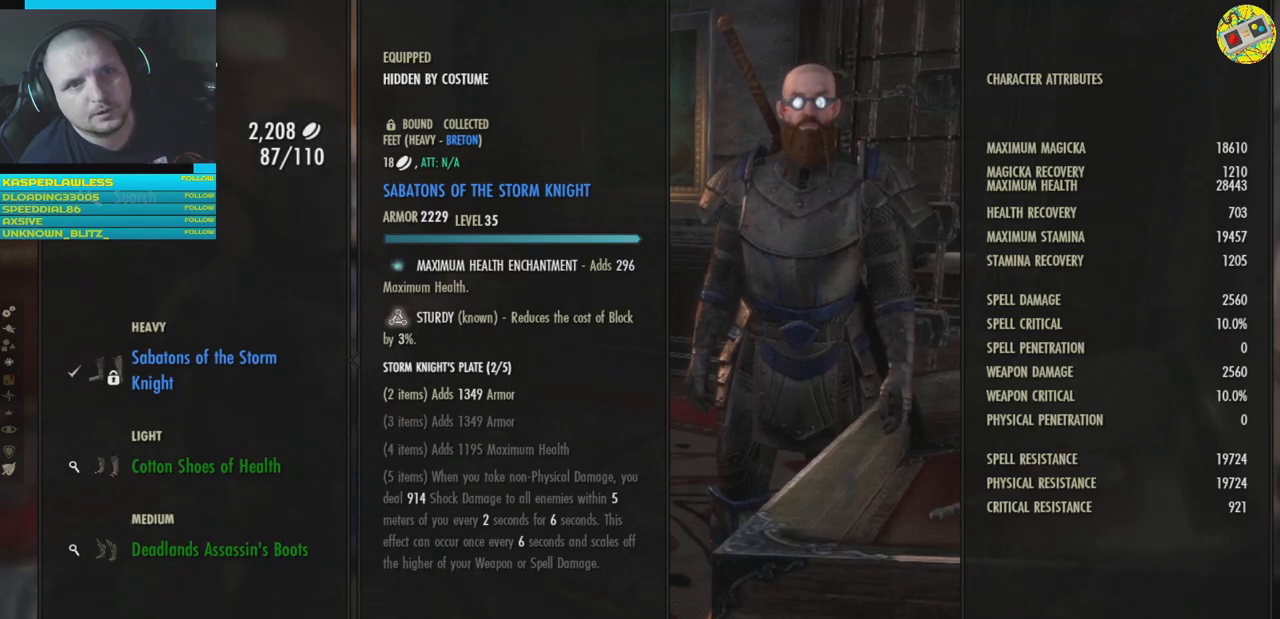
{"buttons": [], "left_stick": "center", "right_stick": "center", "events": []}
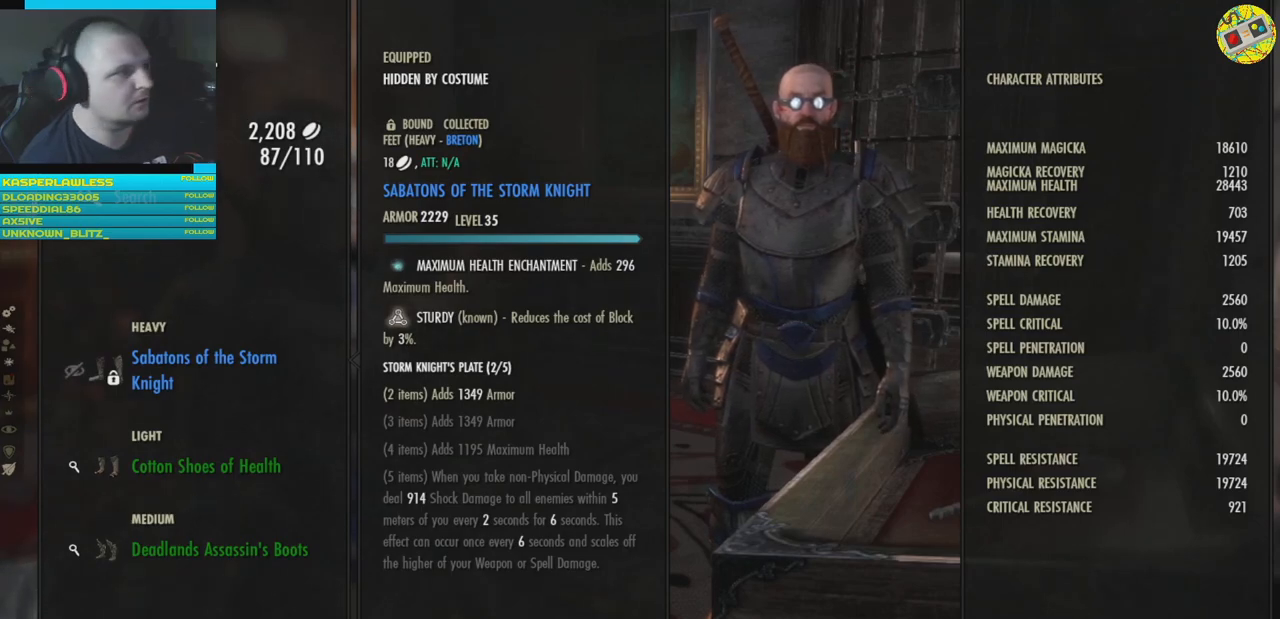
{"buttons": [], "left_stick": "center", "right_stick": "center", "events": [[333, "B", "down"], [417, "B", "up"]]}
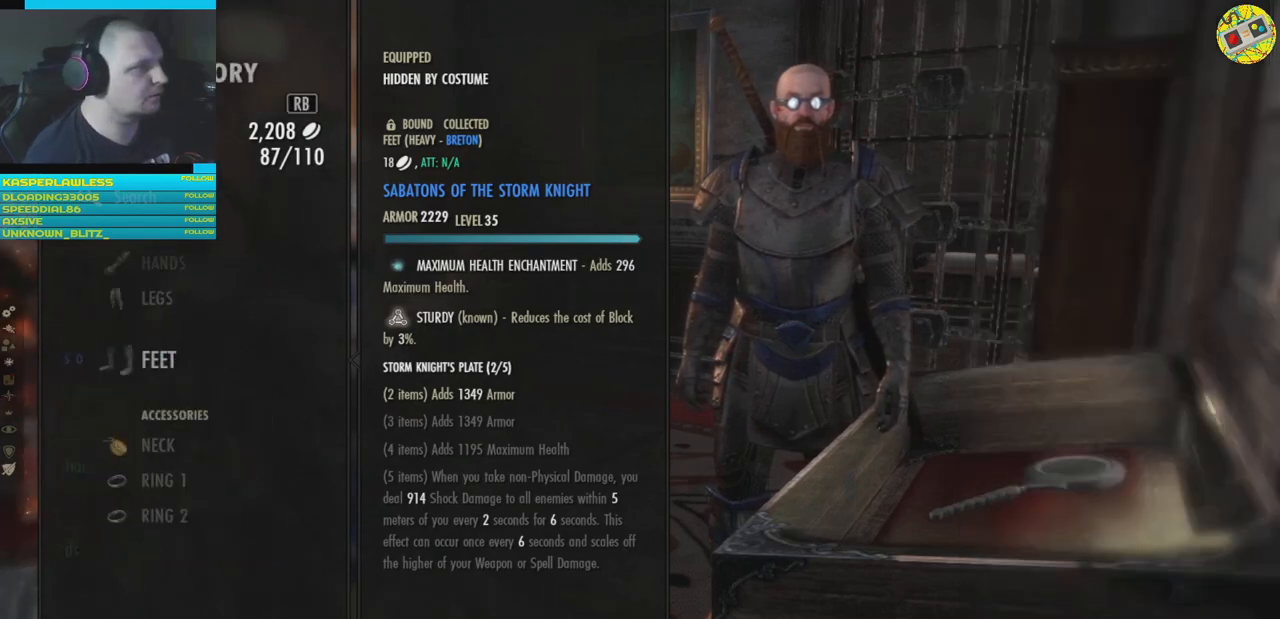
{"buttons": ["DPAD_UP"], "left_stick": "center", "right_stick": "center", "events": [[451, "DPAD_UP", "down"]]}
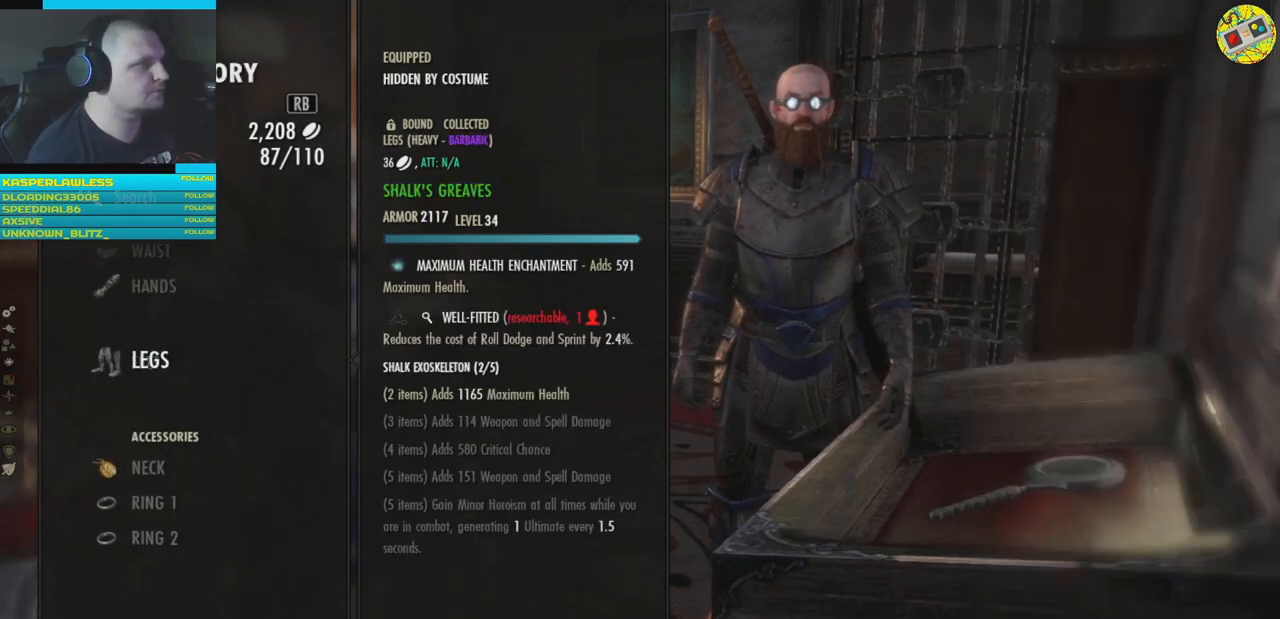
{"buttons": [], "left_stick": "center", "right_stick": "center", "events": [[33, "DPAD_UP", "up"], [233, "DPAD_UP", "down"], [300, "DPAD_UP", "up"], [417, "DPAD_UP", "down"], [500, "DPAD_UP", "up"]]}
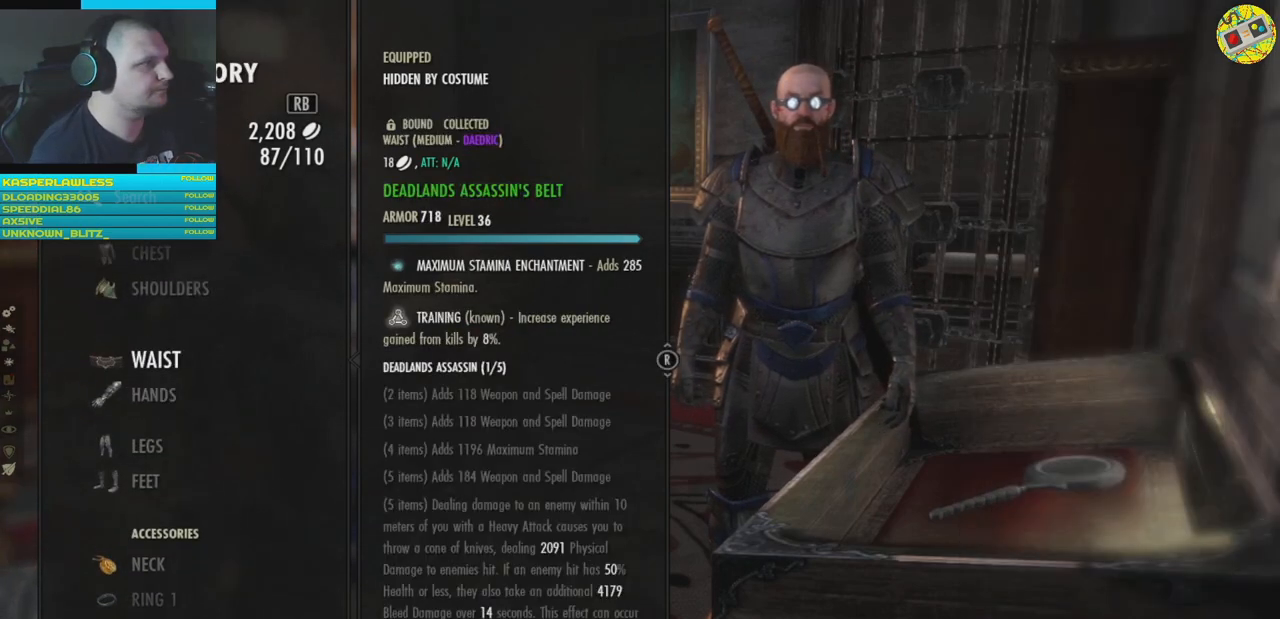
{"buttons": ["DPAD_UP"], "left_stick": "center", "right_stick": "center", "events": [[100, "DPAD_UP", "down"], [167, "DPAD_UP", "up"], [284, "DPAD_UP", "down"], [384, "DPAD_UP", "up"], [501, "DPAD_UP", "down"]]}
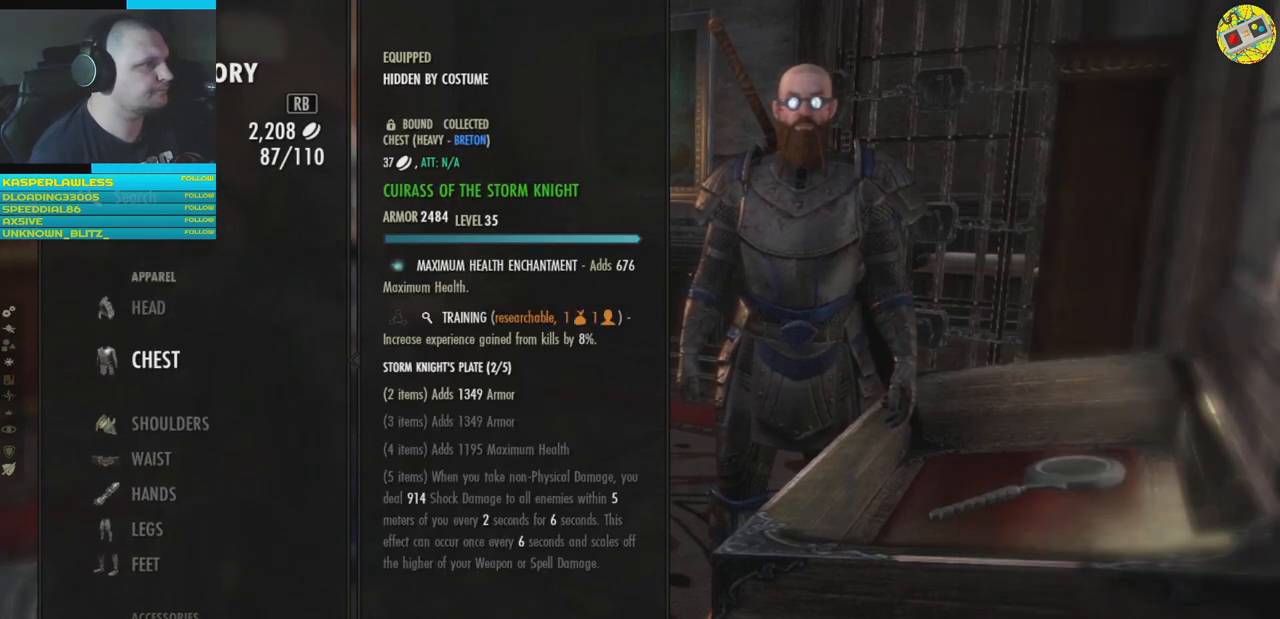
{"buttons": [], "left_stick": "center", "right_stick": "center", "events": [[100, "DPAD_UP", "up"]]}
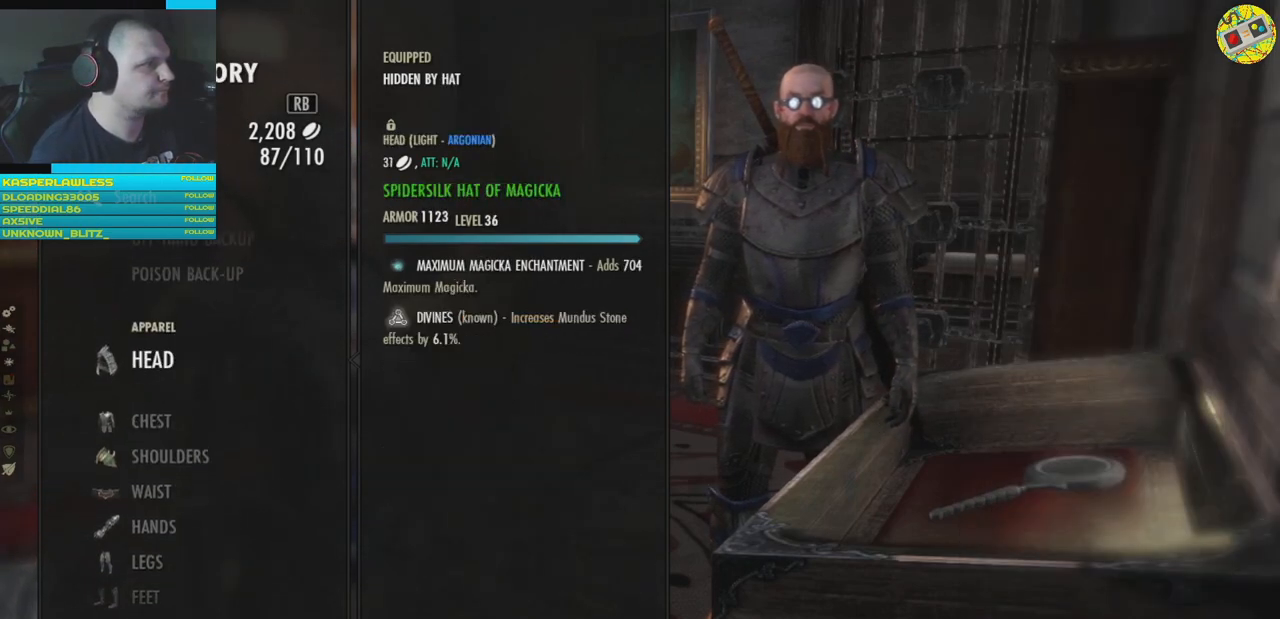
{"buttons": [], "left_stick": "center", "right_stick": "center", "events": [[200, "A", "down"], [250, "A", "up"]]}
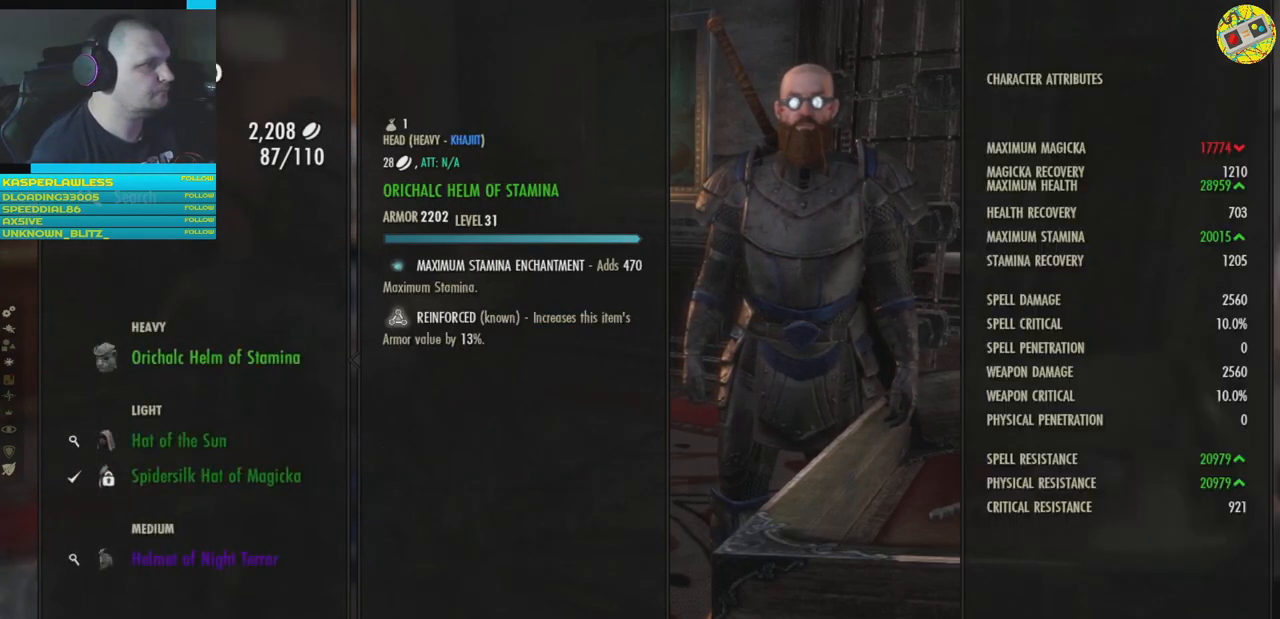
{"buttons": [], "left_stick": "center", "right_stick": "center", "events": []}